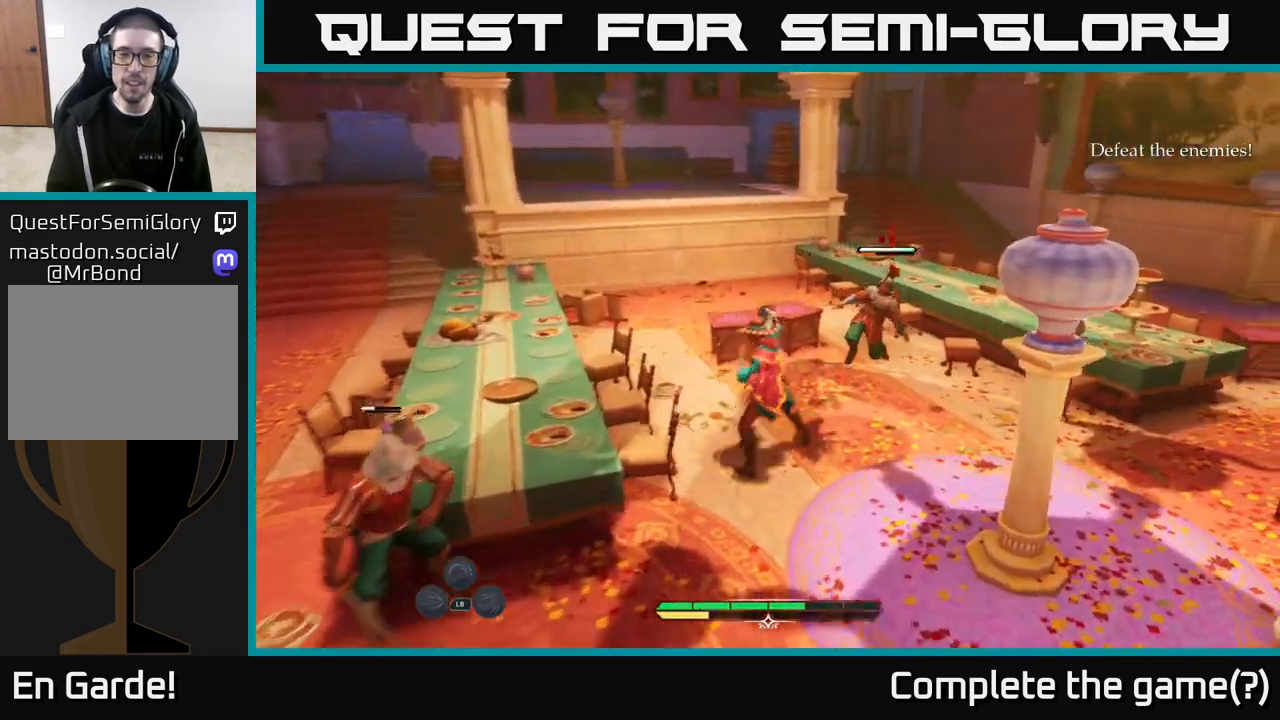
Gameplay with a controller (Xbox layout); each line is a JSON object with the inputs held at the frame after it. "events" lists button and stick changes between this image and that frame as [ms after this image, input, new state], when the widget could be followed in between.
{"buttons": [], "left_stick": "center", "right_stick": "center", "events": [[50, "X", "up"], [283, "X", "down"], [350, "X", "up"], [350, "left_stick", "center"]]}
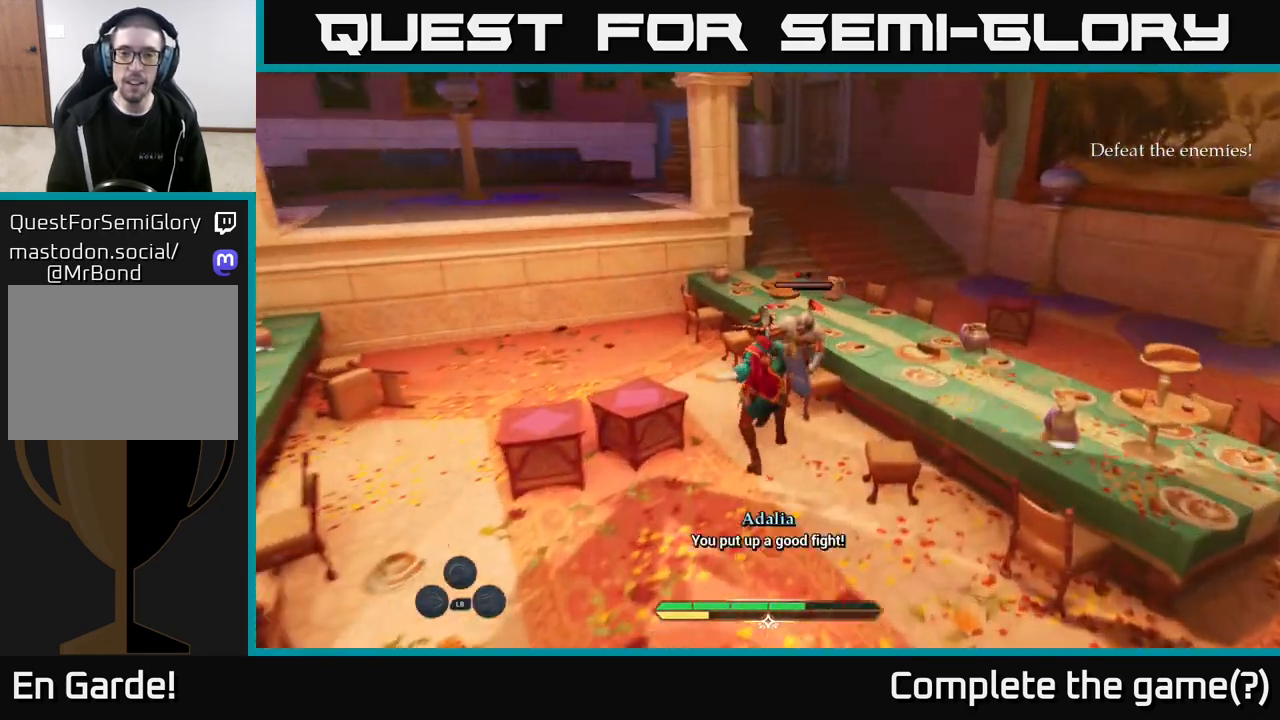
{"buttons": [], "left_stick": "center", "right_stick": "center", "events": [[33, "X", "down"], [117, "X", "up"]]}
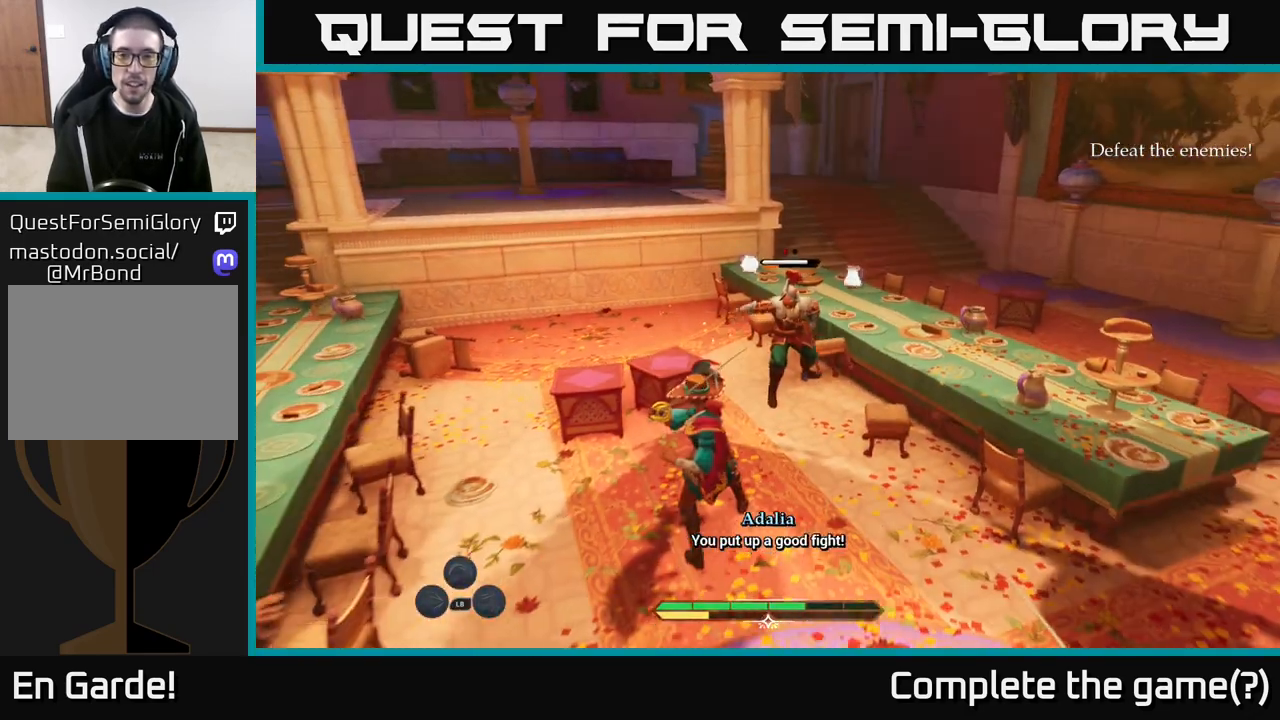
{"buttons": [], "left_stick": "up", "right_stick": "center", "events": [[433, "Y", "down"], [450, "Y", "up"], [467, "left_stick", "up"]]}
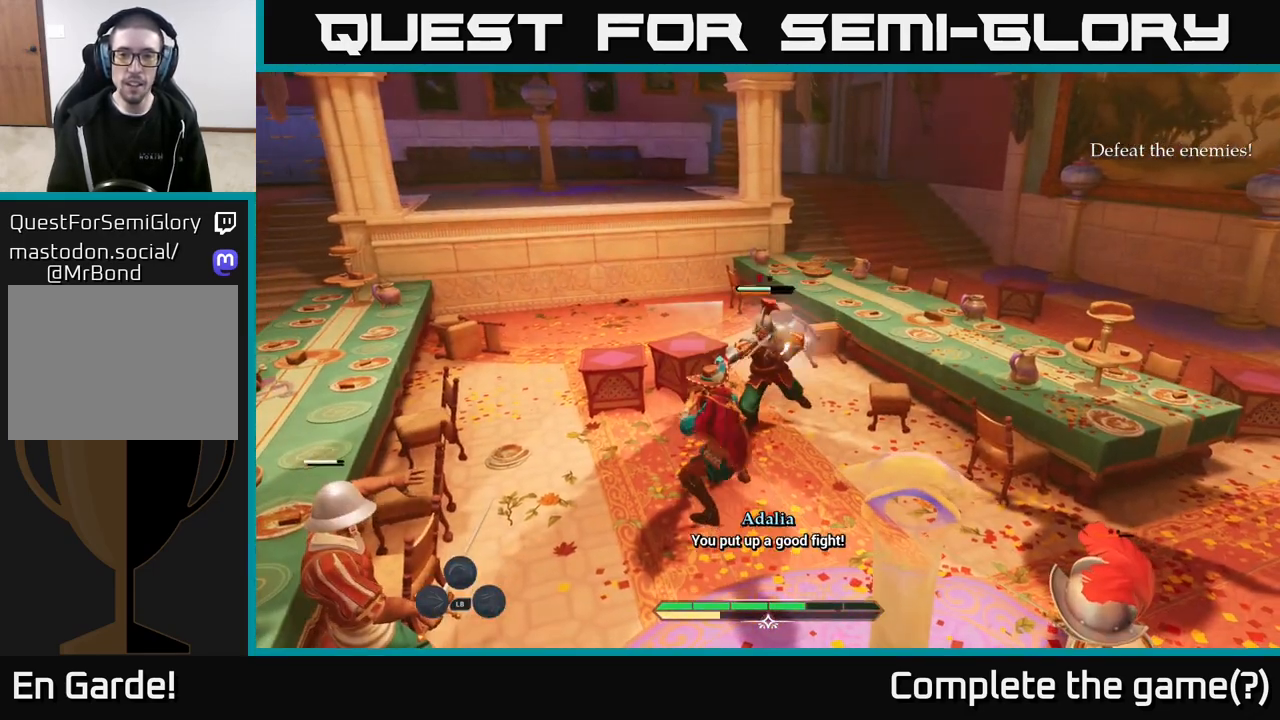
{"buttons": [], "left_stick": "center", "right_stick": "center", "events": [[350, "left_stick", "center"]]}
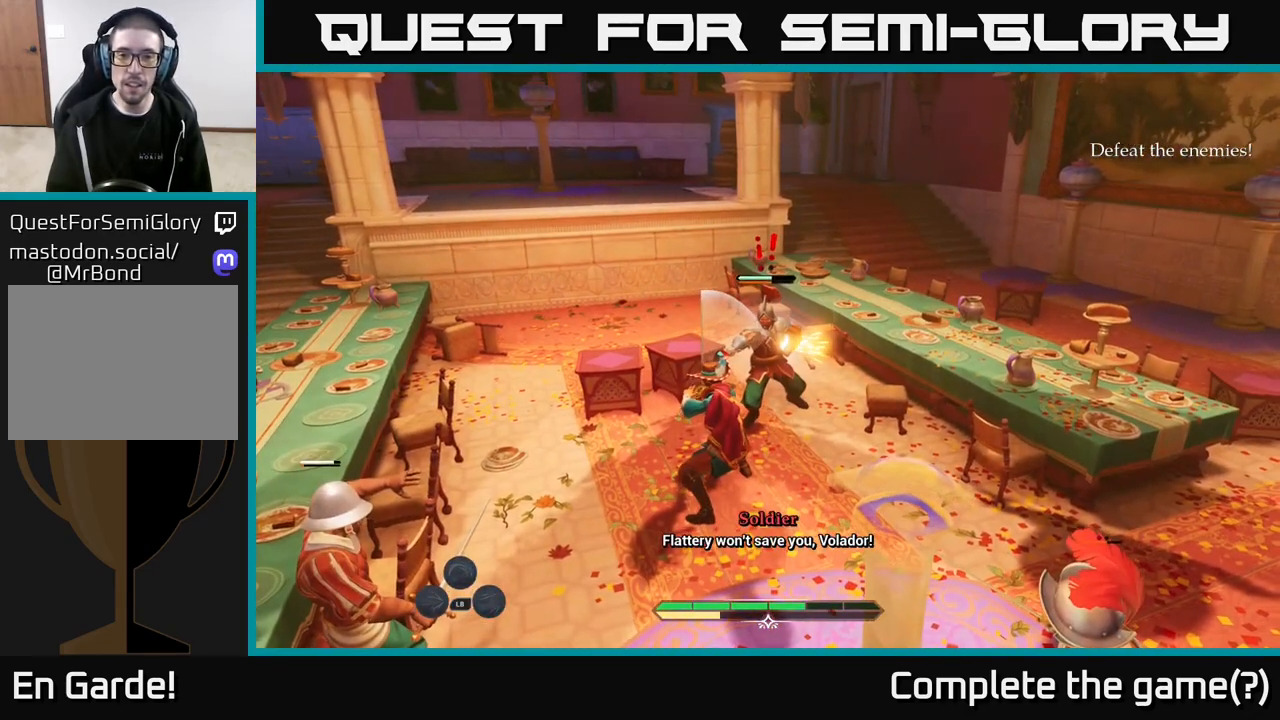
{"buttons": [], "left_stick": "up-right", "right_stick": "center", "events": [[50, "left_stick", "up"], [67, "X", "down"], [150, "X", "up"], [267, "X", "down"], [350, "X", "up"], [433, "left_stick", "up-right"]]}
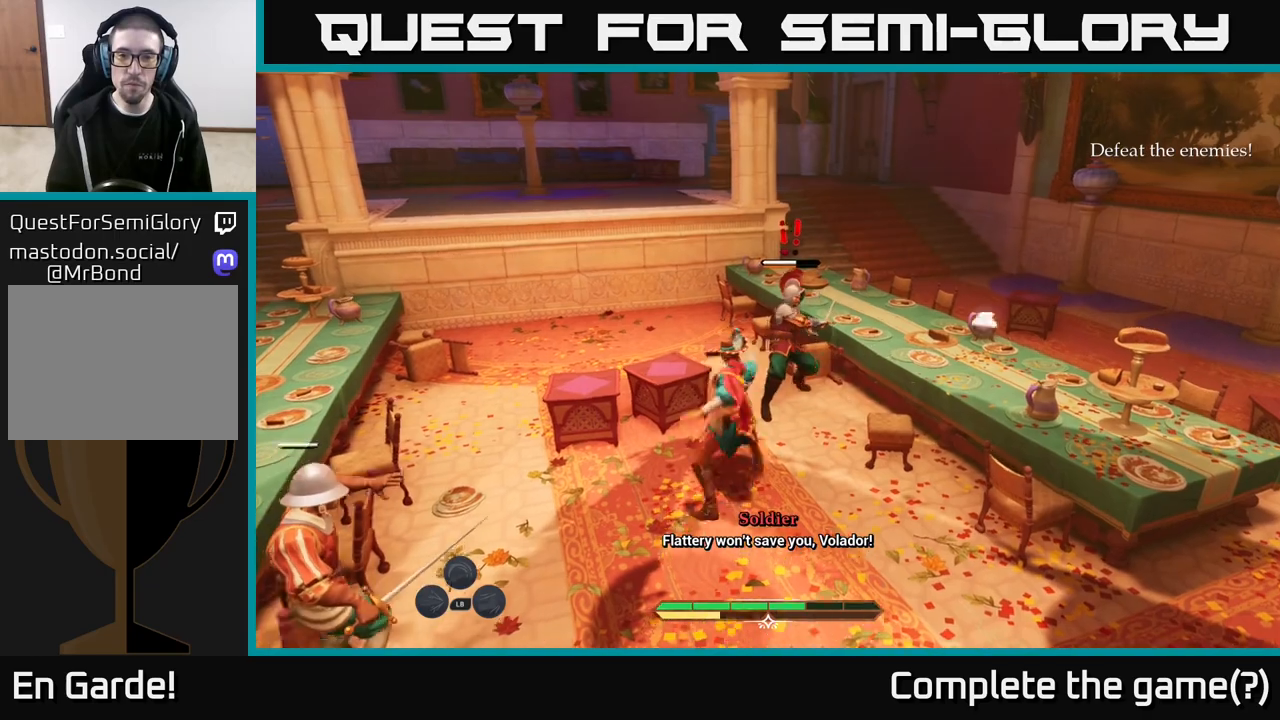
{"buttons": ["X"], "left_stick": "center", "right_stick": "center", "events": [[50, "left_stick", "center"], [67, "X", "down"], [133, "X", "up"], [283, "X", "down"], [350, "X", "up"], [467, "X", "down"]]}
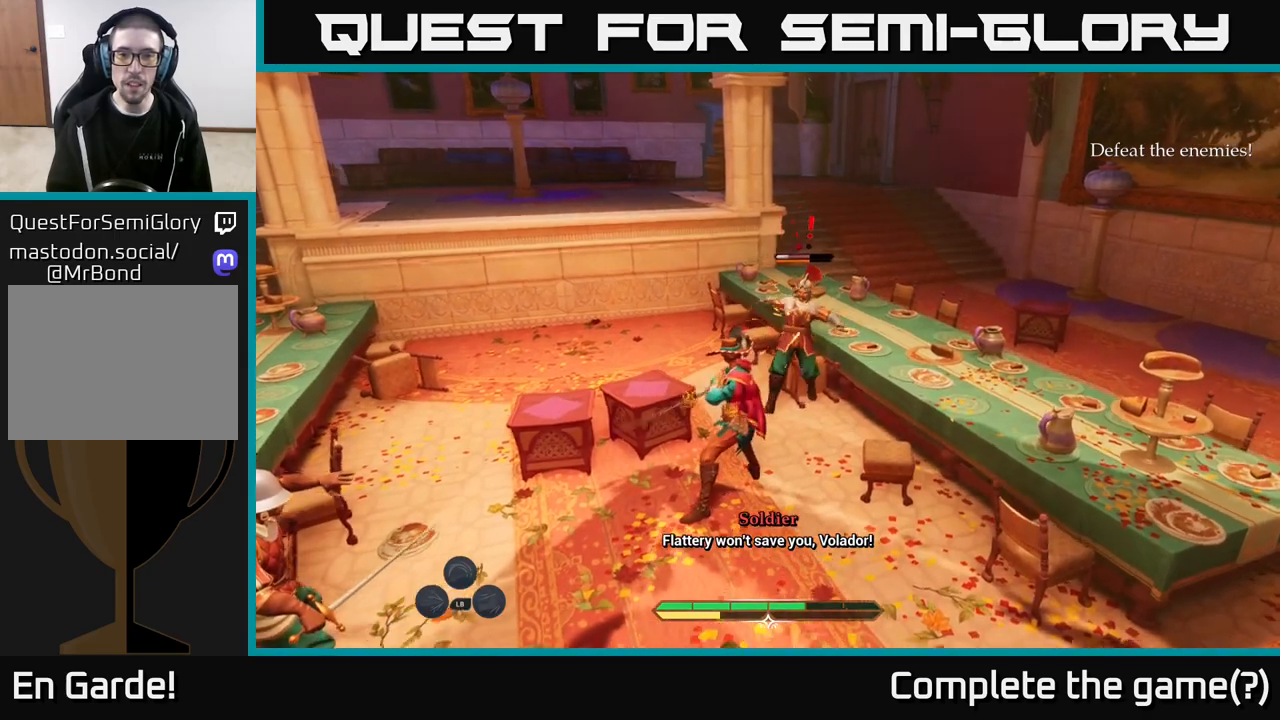
{"buttons": [], "left_stick": "center", "right_stick": "center", "events": [[33, "X", "up"], [150, "X", "down"], [250, "X", "up"], [350, "X", "down"], [433, "X", "up"]]}
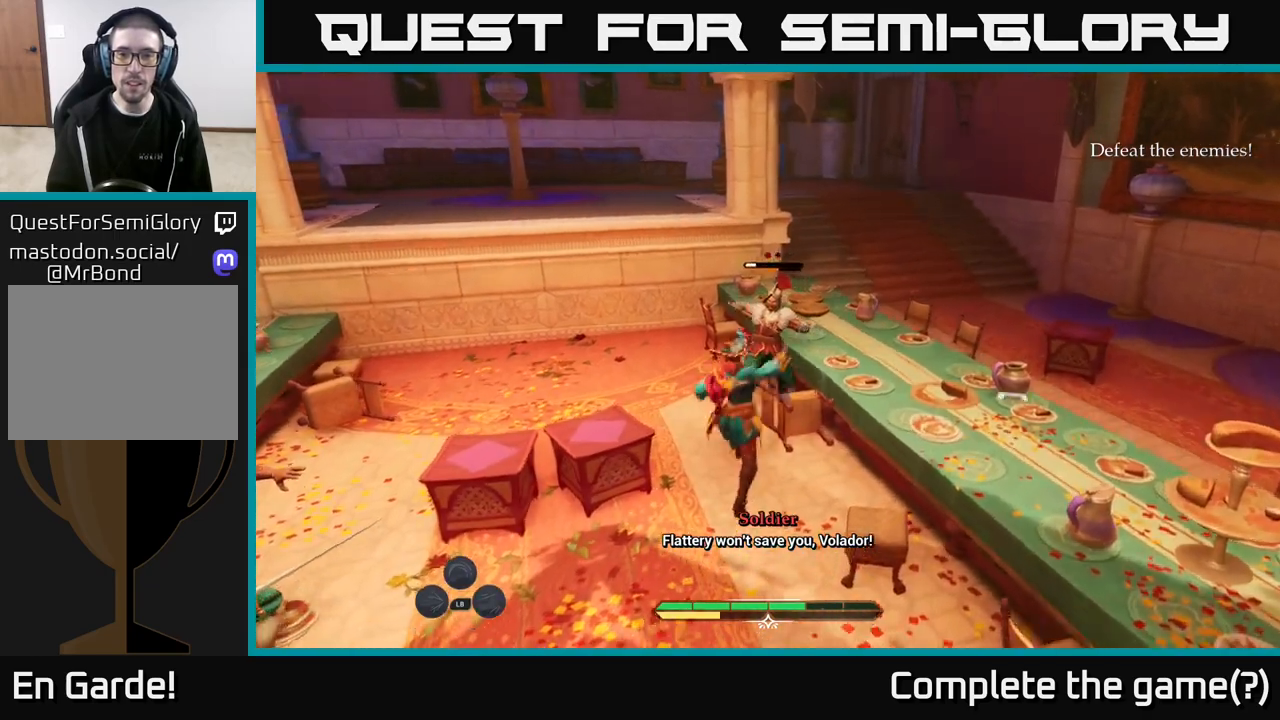
{"buttons": [], "left_stick": "up", "right_stick": "center", "events": [[167, "X", "down"], [283, "X", "up"], [367, "left_stick", "up"]]}
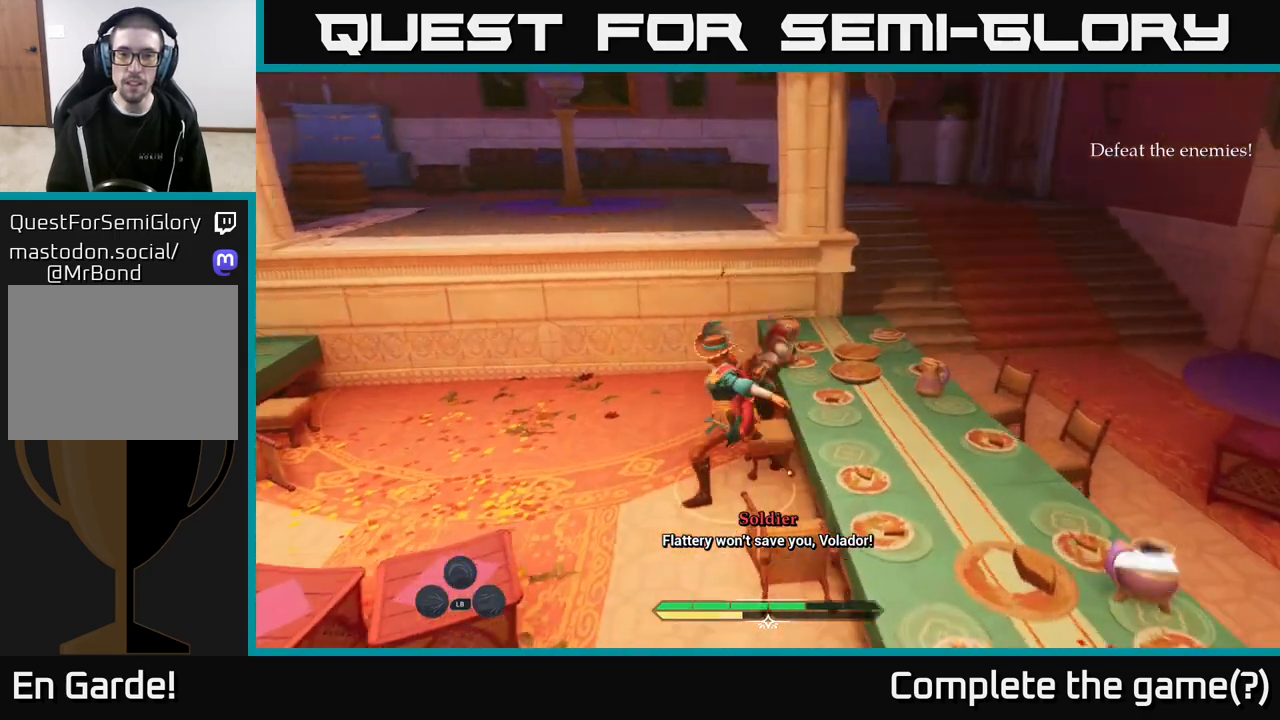
{"buttons": [], "left_stick": "center", "right_stick": "center", "events": [[117, "left_stick", "center"]]}
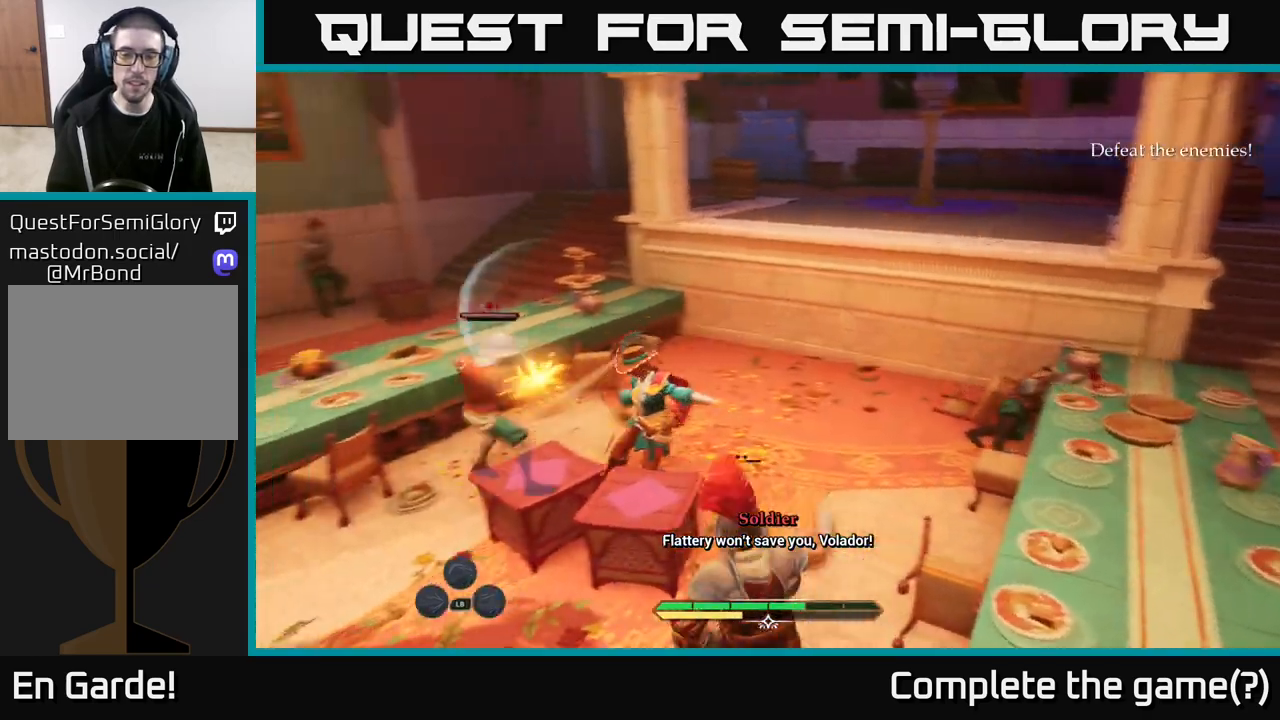
{"buttons": ["R2"], "left_stick": "down", "right_stick": "center", "events": [[50, "left_stick", "down-left"], [117, "B", "down"], [167, "B", "up"], [167, "left_stick", "down"], [417, "R2", "down"]]}
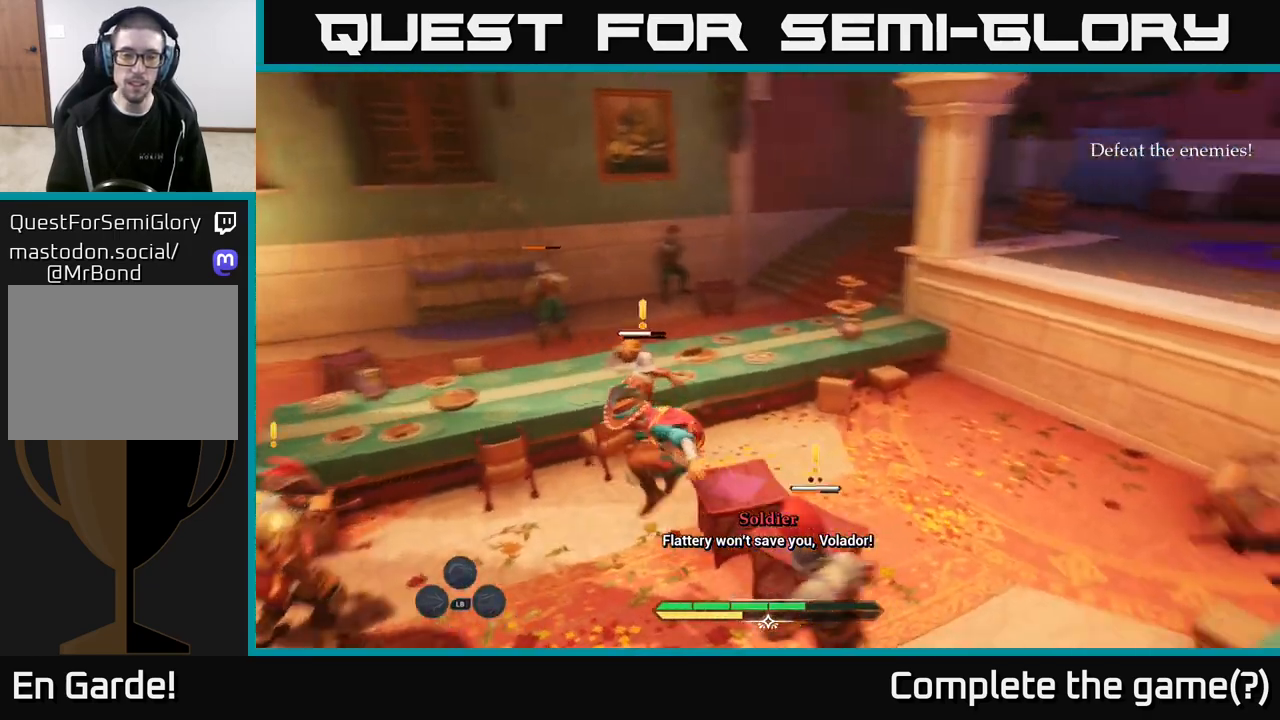
{"buttons": [], "left_stick": "right", "right_stick": "center", "events": [[17, "R2", "up"], [67, "left_stick", "down-left"], [150, "B", "down"], [233, "B", "up"], [283, "left_stick", "down-right"], [383, "left_stick", "right"]]}
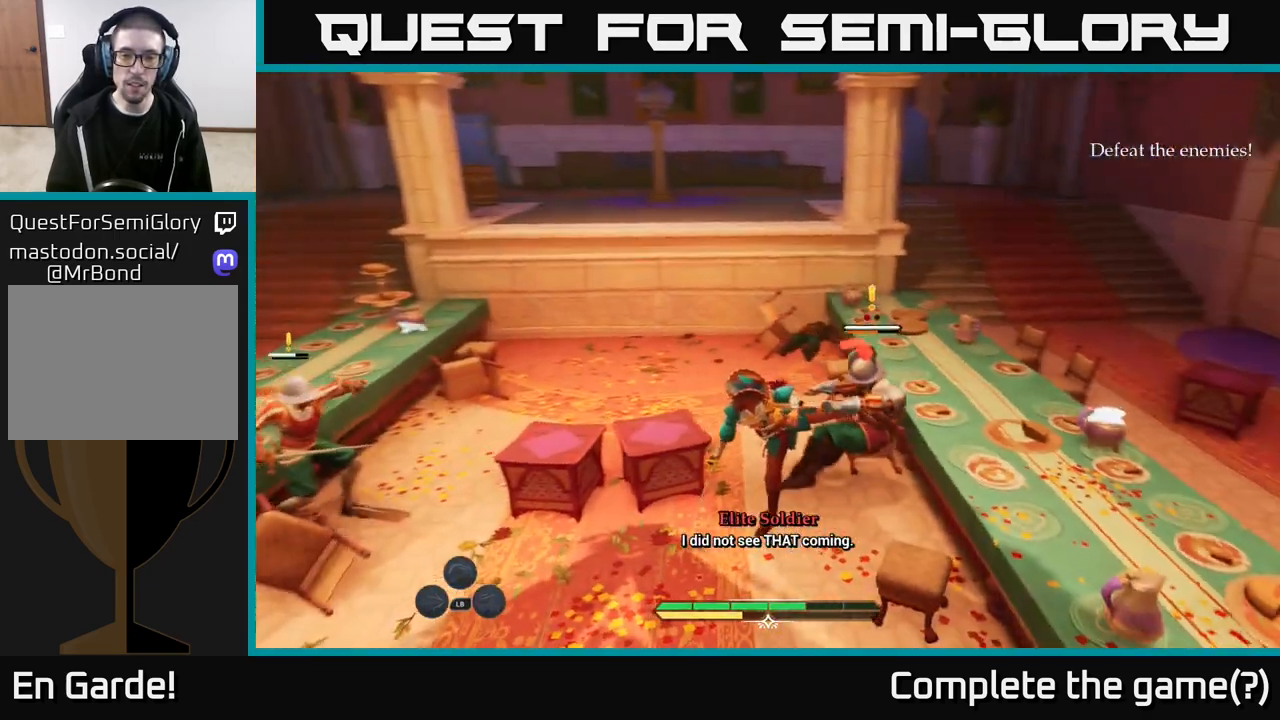
{"buttons": ["X"], "left_stick": "right", "right_stick": "center", "events": [[83, "left_stick", "up"], [133, "left_stick", "up-left"], [183, "X", "down"], [233, "X", "up"], [333, "left_stick", "right"], [467, "X", "down"]]}
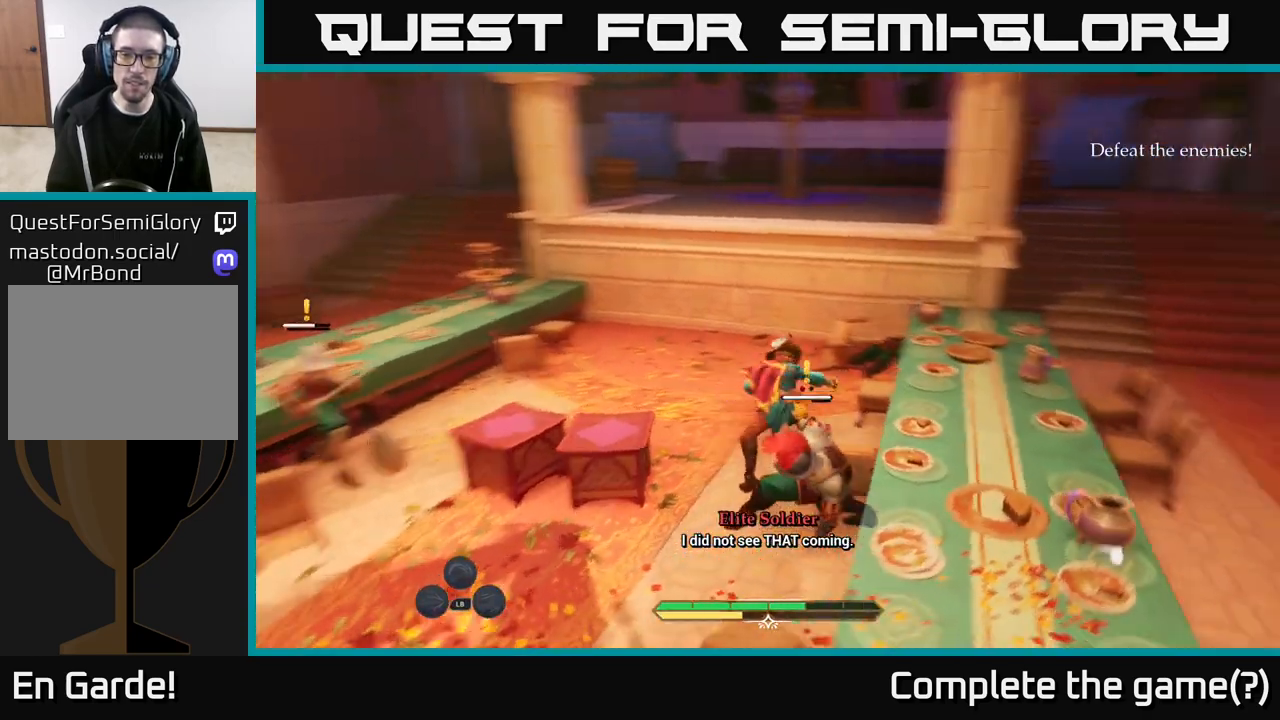
{"buttons": [], "left_stick": "center", "right_stick": "center", "events": [[67, "X", "up"], [100, "left_stick", "center"], [183, "X", "down"], [250, "X", "up"], [400, "X", "down"], [483, "X", "up"]]}
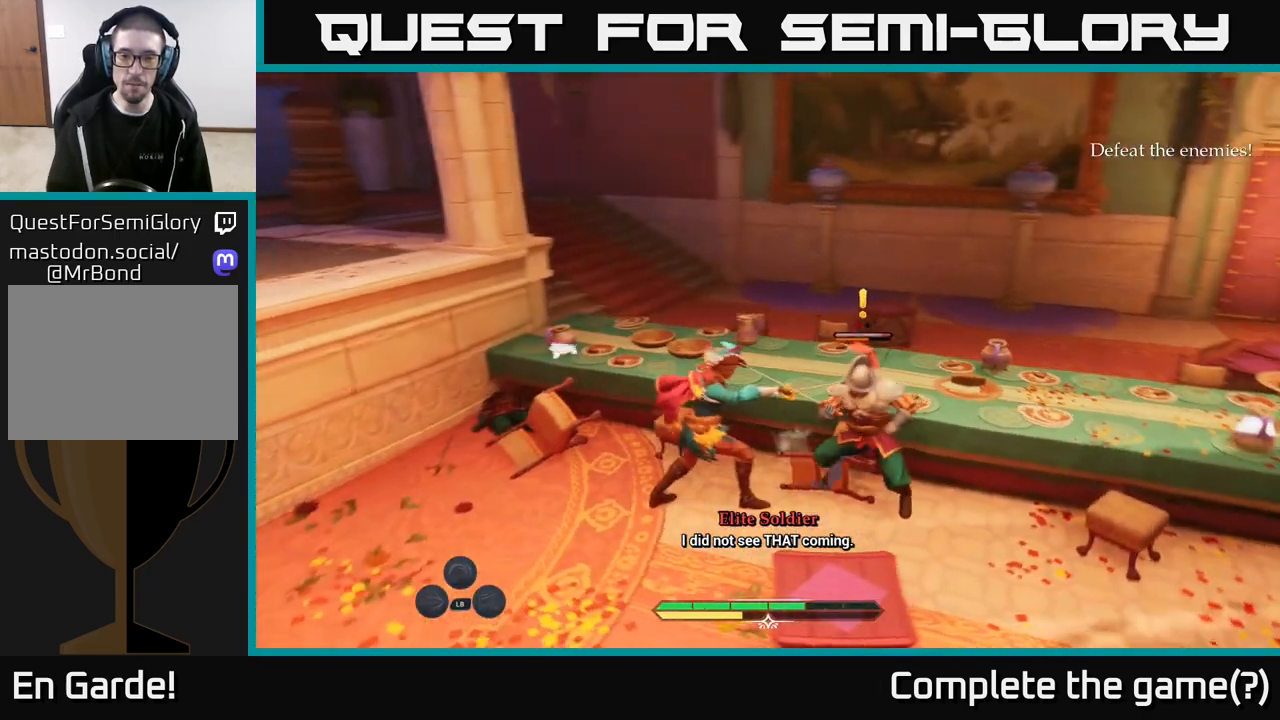
{"buttons": [], "left_stick": "center", "right_stick": "center", "events": [[133, "X", "down"], [217, "X", "up"]]}
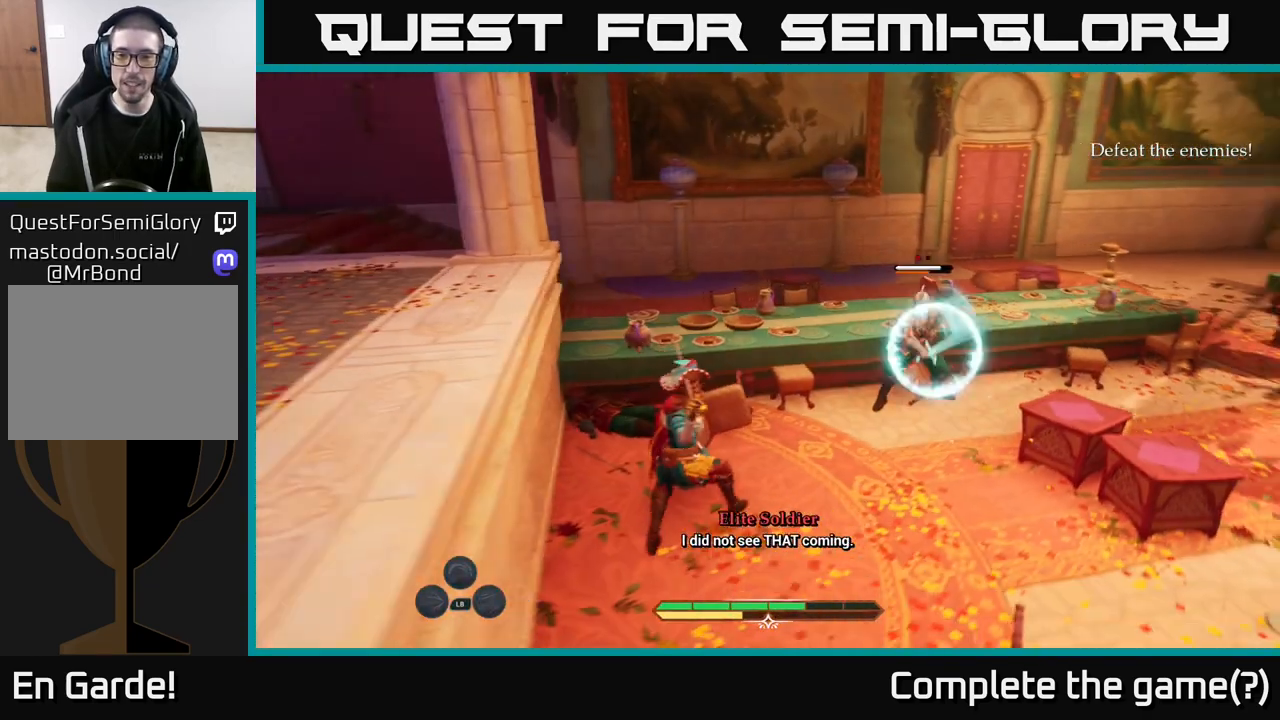
{"buttons": [], "left_stick": "up-right", "right_stick": "center", "events": [[300, "Y", "down"], [350, "Y", "up"], [367, "left_stick", "up-right"]]}
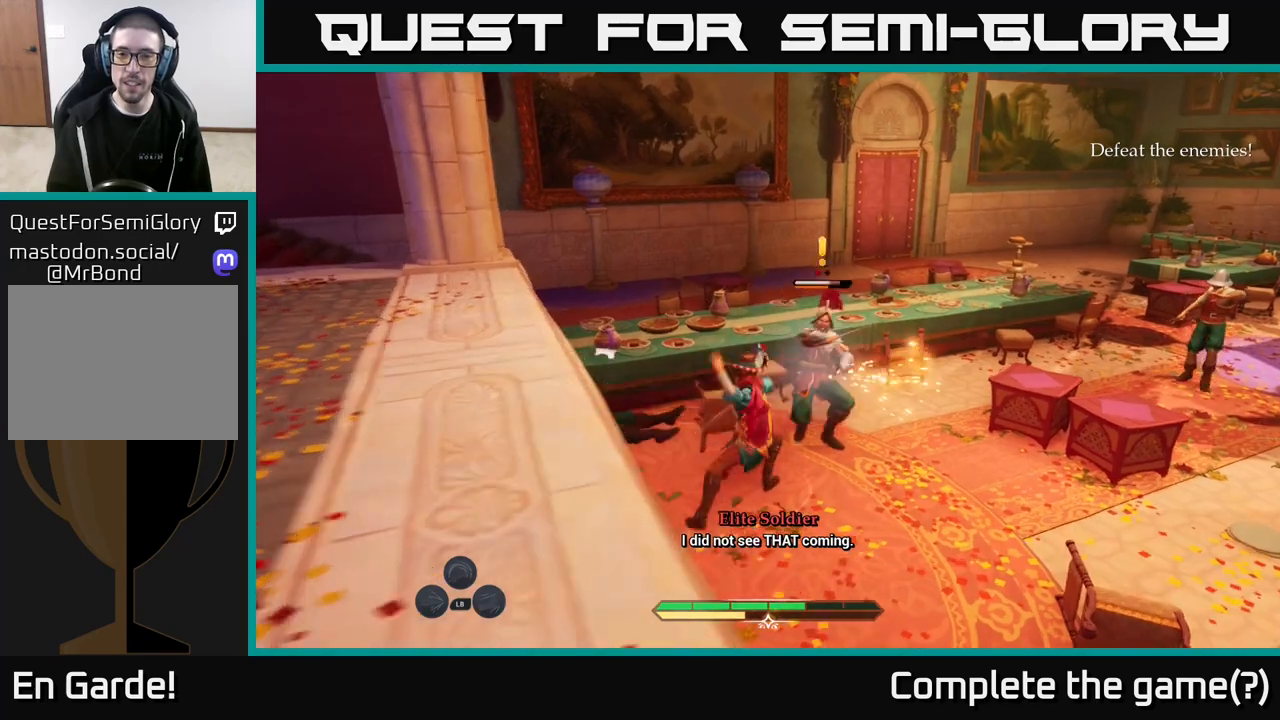
{"buttons": [], "left_stick": "center", "right_stick": "center", "events": [[150, "left_stick", "center"]]}
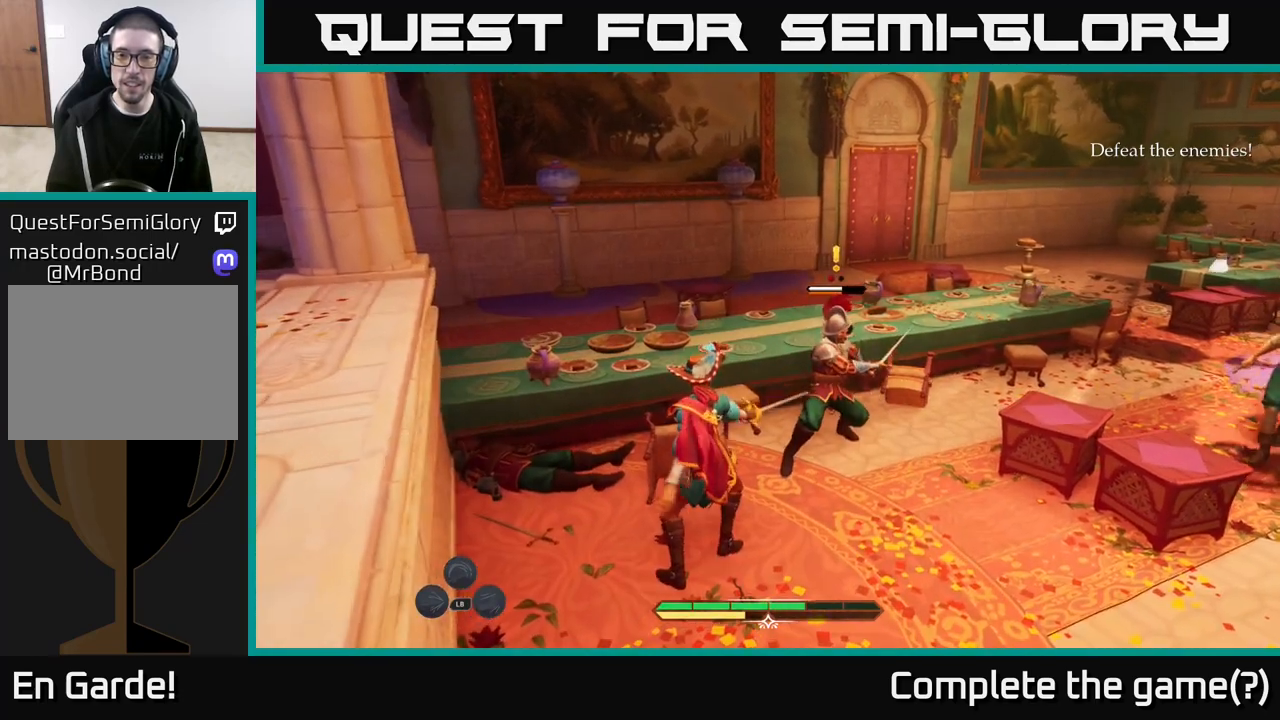
{"buttons": [], "left_stick": "center", "right_stick": "center", "events": [[33, "left_stick", "right"], [50, "X", "down"], [100, "X", "up"], [100, "left_stick", "up-right"], [317, "left_stick", "center"], [400, "X", "down"], [500, "X", "up"]]}
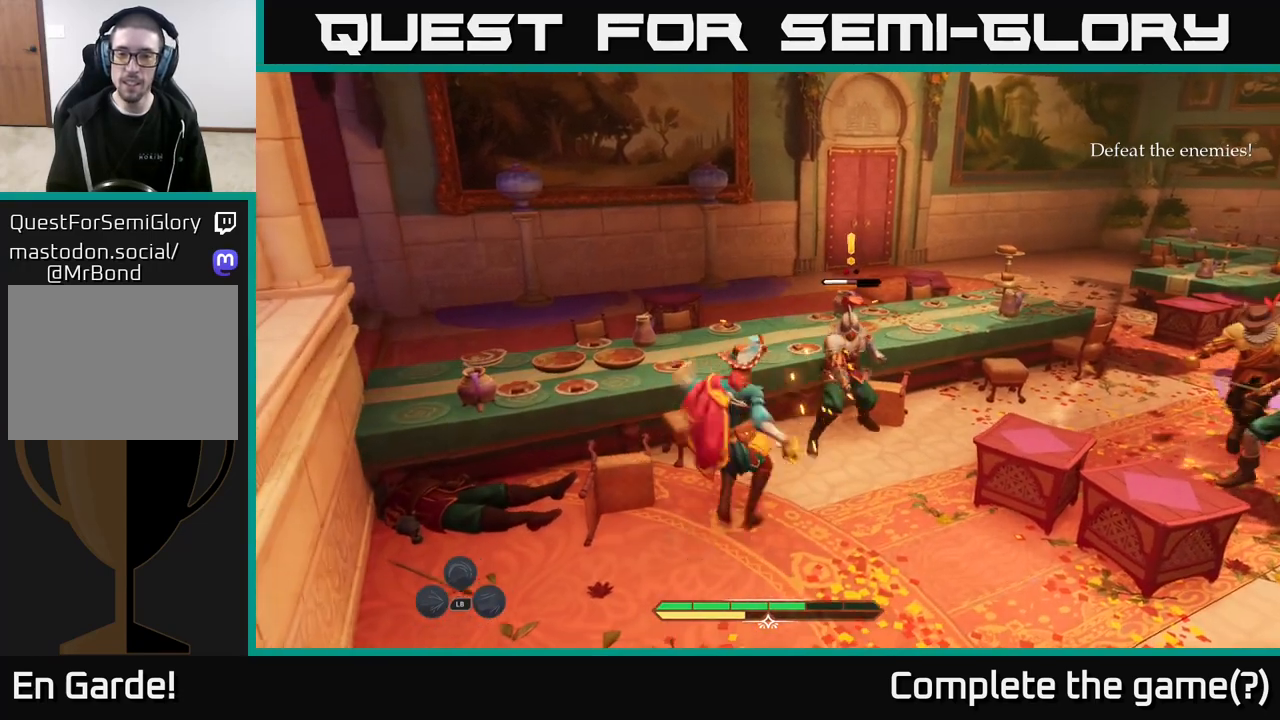
{"buttons": [], "left_stick": "center", "right_stick": "center", "events": [[250, "X", "down"], [350, "X", "up"]]}
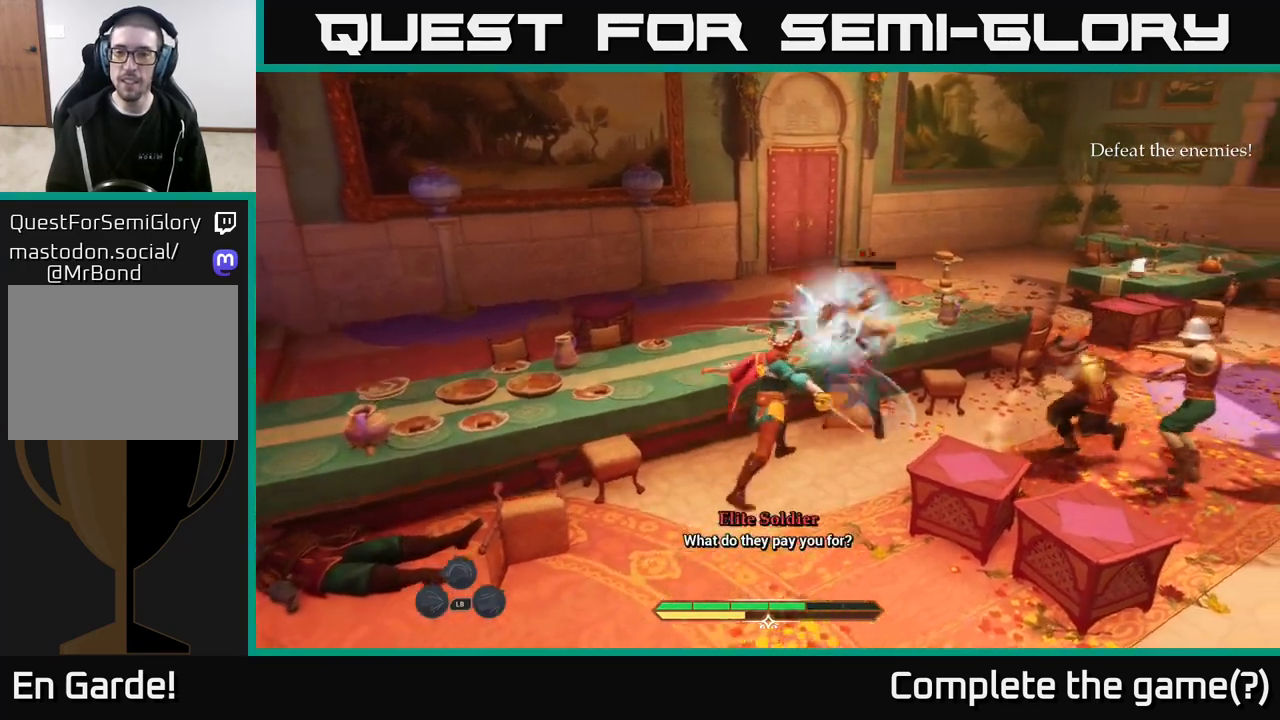
{"buttons": [], "left_stick": "center", "right_stick": "center", "events": []}
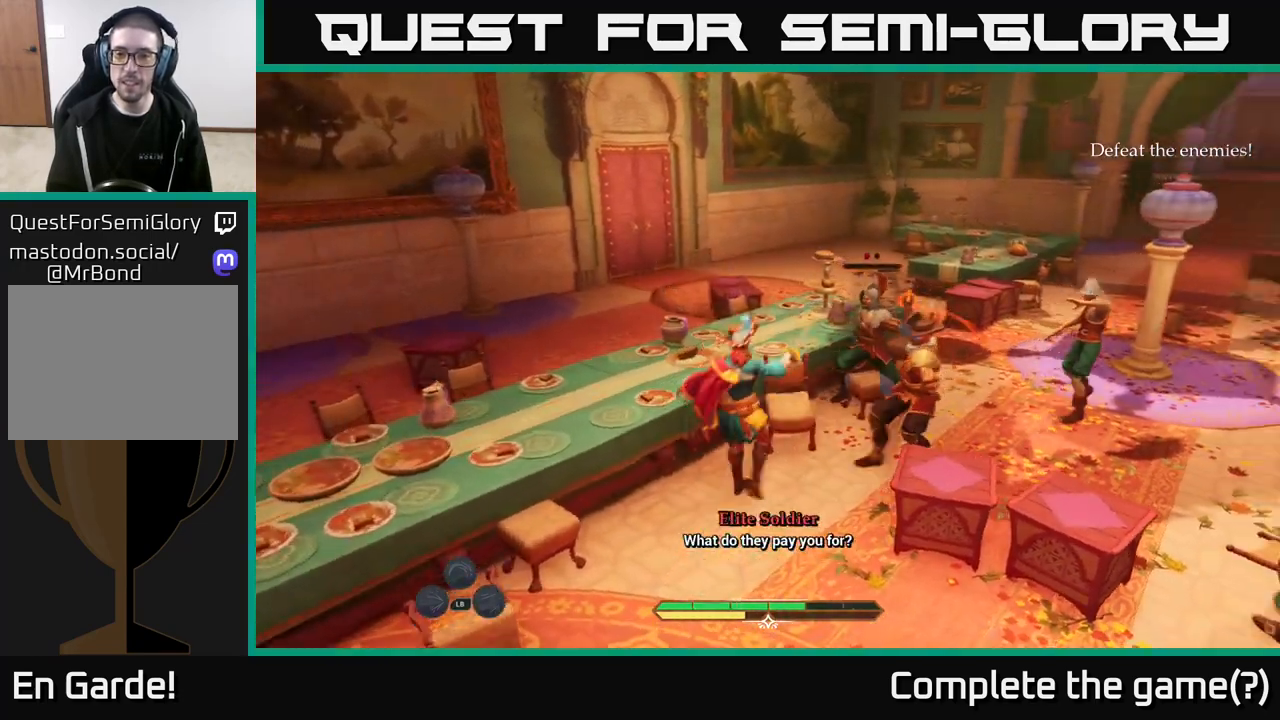
{"buttons": [], "left_stick": "right", "right_stick": "center", "events": [[133, "Y", "down"], [150, "left_stick", "right"], [183, "Y", "up"], [350, "B", "down"], [400, "B", "up"]]}
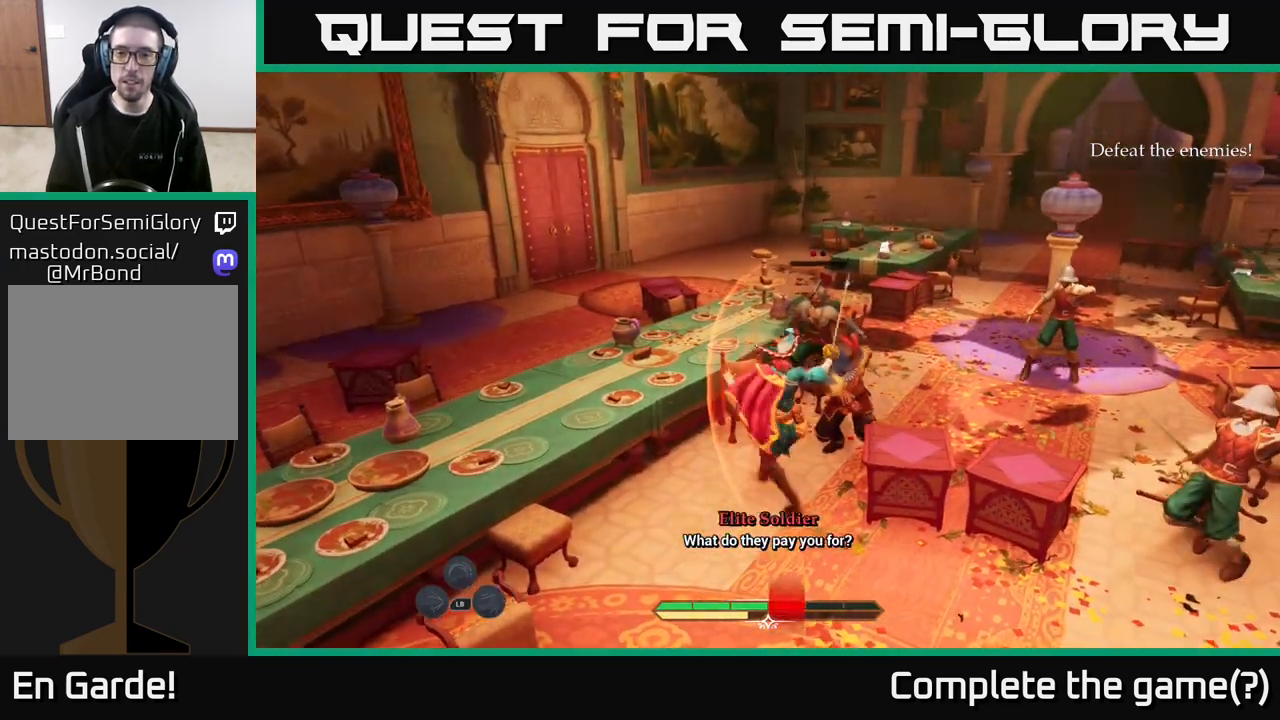
{"buttons": [], "left_stick": "right", "right_stick": "center", "events": [[350, "X", "down"], [433, "X", "up"]]}
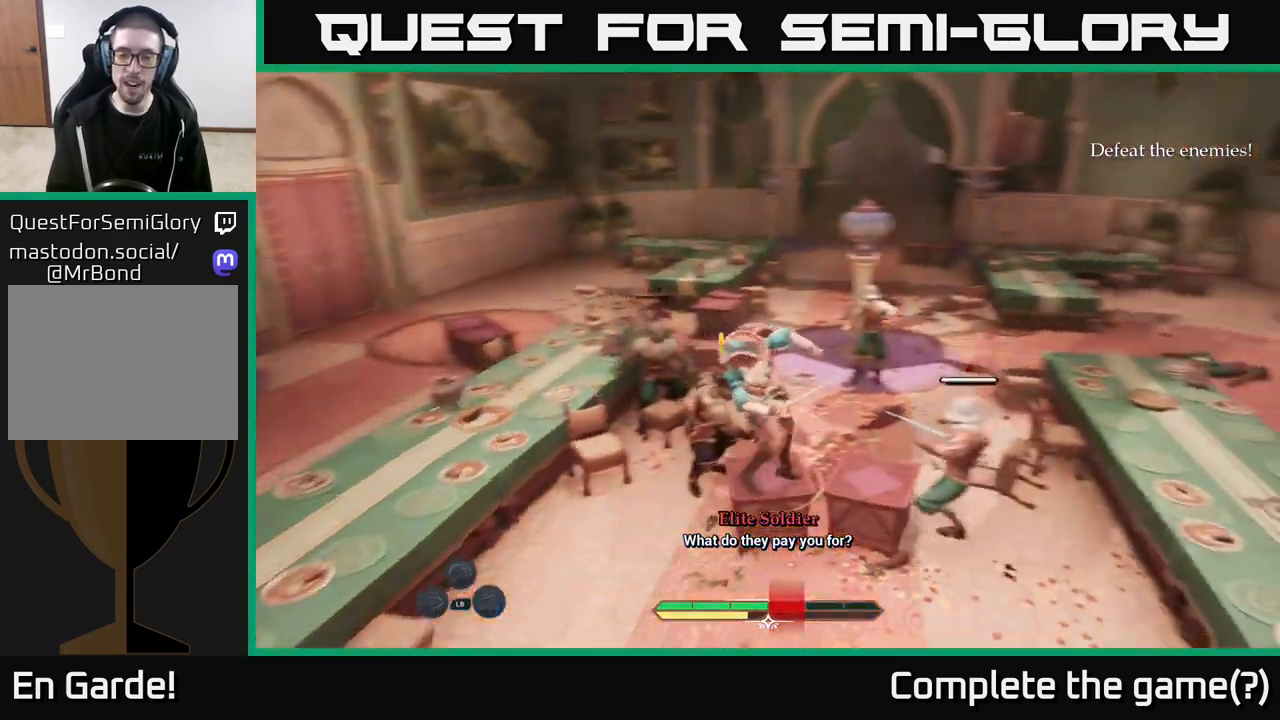
{"buttons": [], "left_stick": "right", "right_stick": "center", "events": [[150, "left_stick", "up-left"], [250, "R2", "down"], [317, "left_stick", "down-left"], [333, "R2", "up"], [383, "left_stick", "down-right"], [417, "R2", "down"], [433, "left_stick", "right"], [500, "R2", "up"]]}
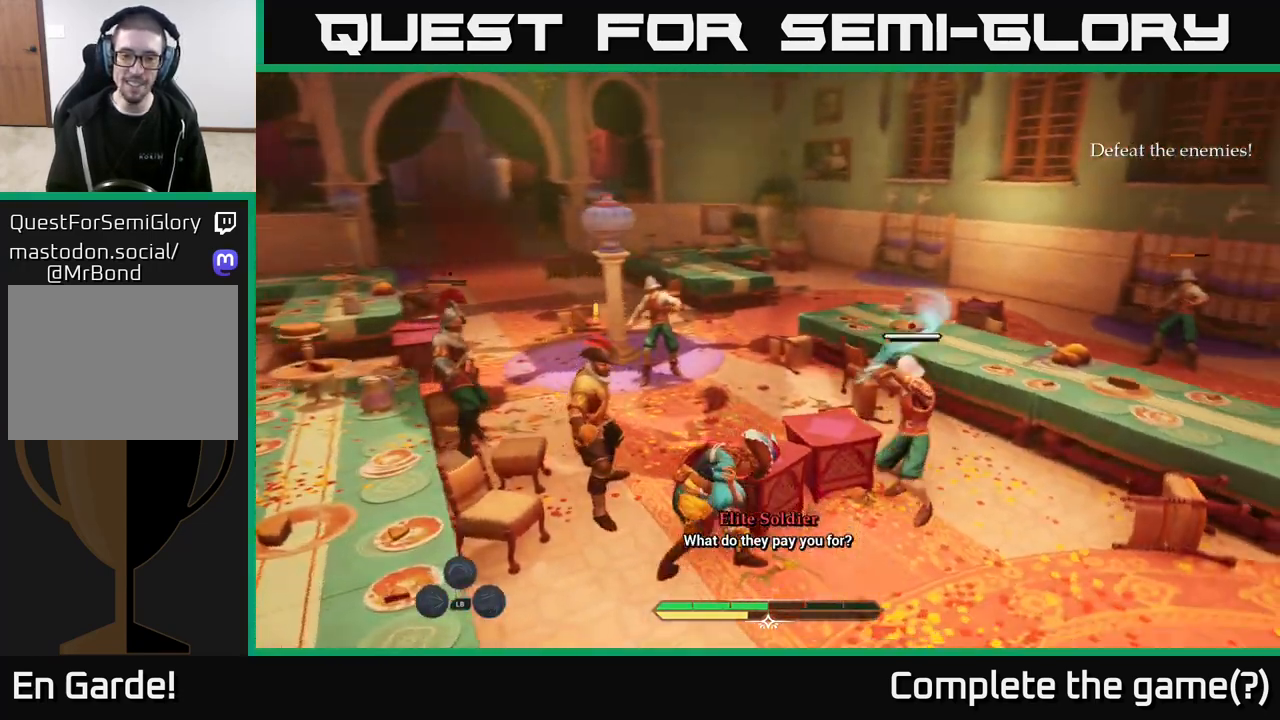
{"buttons": ["R2"], "left_stick": "up-right", "right_stick": "center", "events": [[83, "R2", "down"], [150, "R2", "up"], [217, "left_stick", "up-right"], [267, "R2", "down"], [350, "R2", "up"], [433, "R2", "down"]]}
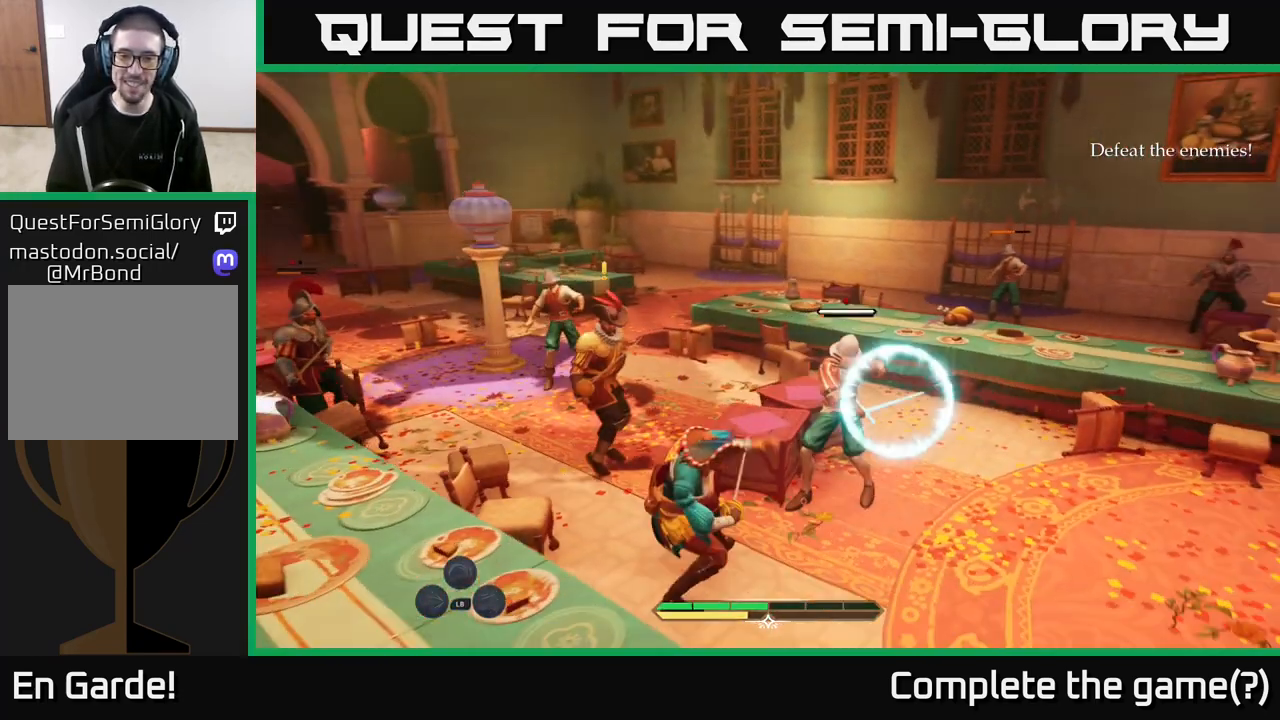
{"buttons": [], "left_stick": "right", "right_stick": "center", "events": [[17, "R2", "up"], [67, "R2", "down"], [167, "R2", "up"], [167, "left_stick", "up"], [250, "R2", "down"], [350, "R2", "up"], [500, "left_stick", "right"]]}
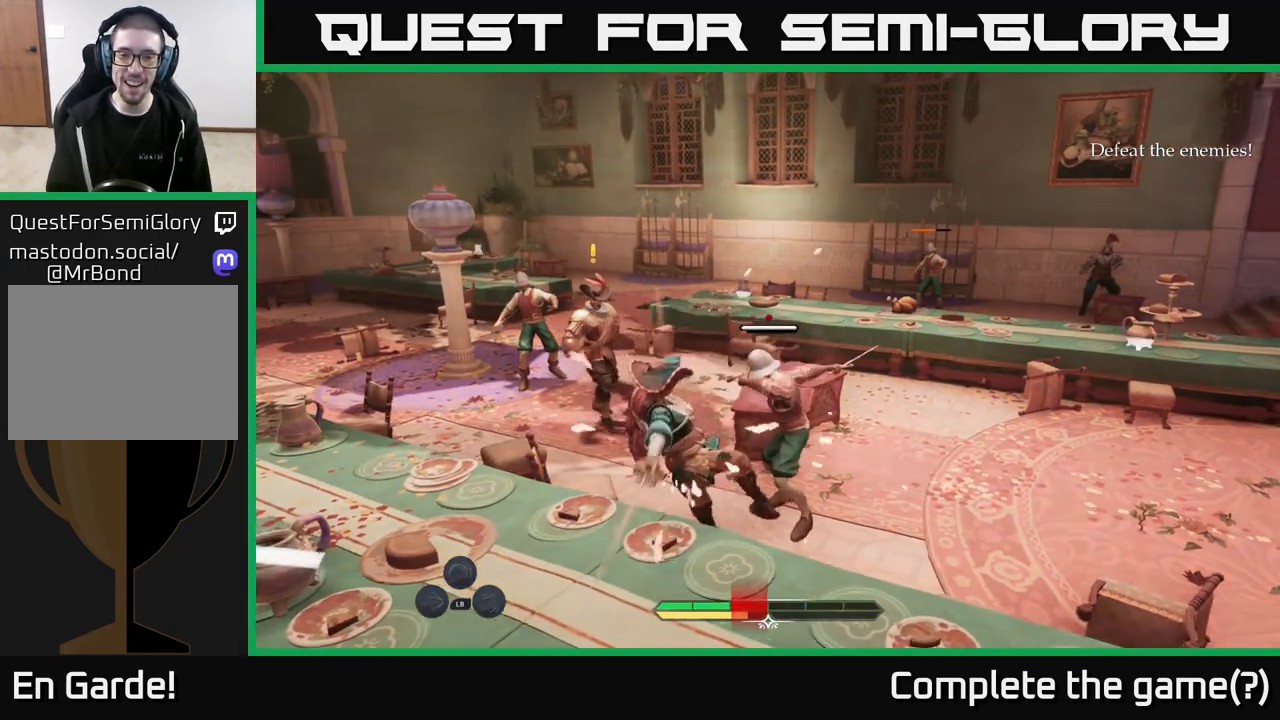
{"buttons": [], "left_stick": "center", "right_stick": "center", "events": [[83, "X", "down"], [133, "X", "up"], [167, "left_stick", "up-right"], [267, "X", "down"], [317, "X", "up"], [433, "X", "down"], [433, "left_stick", "center"], [500, "X", "up"]]}
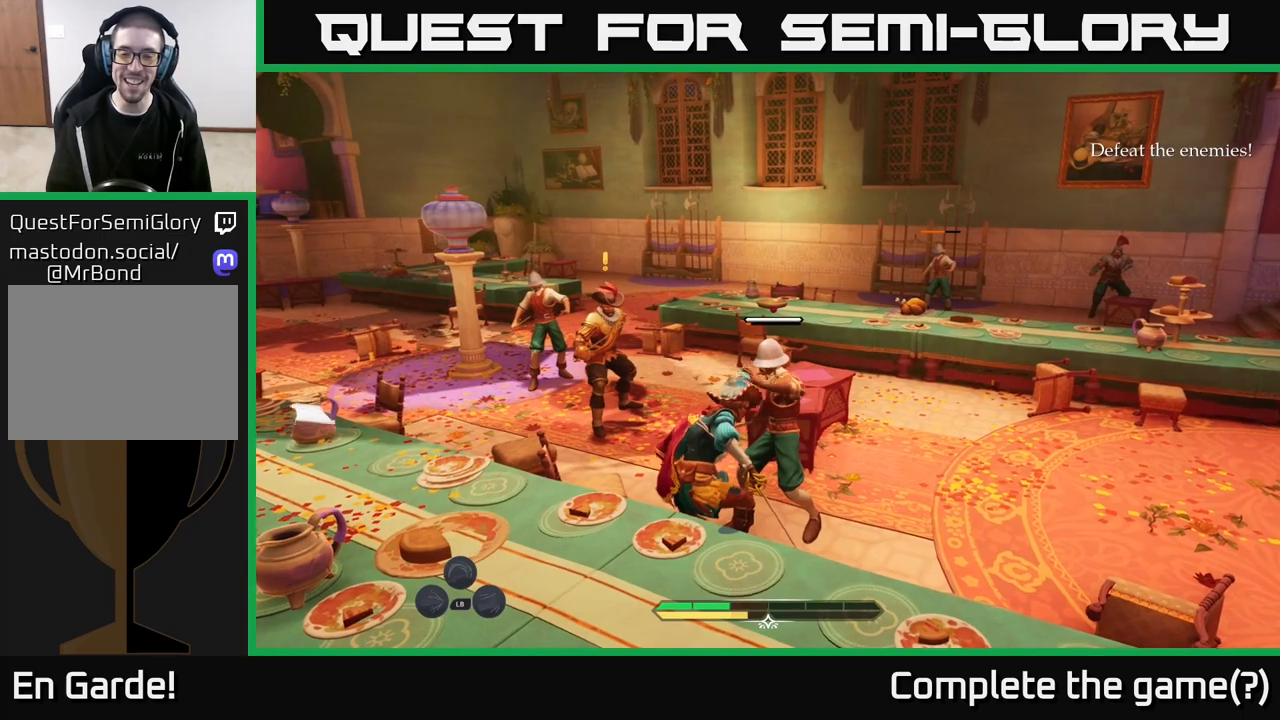
{"buttons": ["X"], "left_stick": "center", "right_stick": "center", "events": [[133, "X", "down"], [167, "left_stick", "up-right"], [200, "X", "up"], [283, "X", "down"], [367, "X", "up"], [383, "left_stick", "center"], [467, "X", "down"]]}
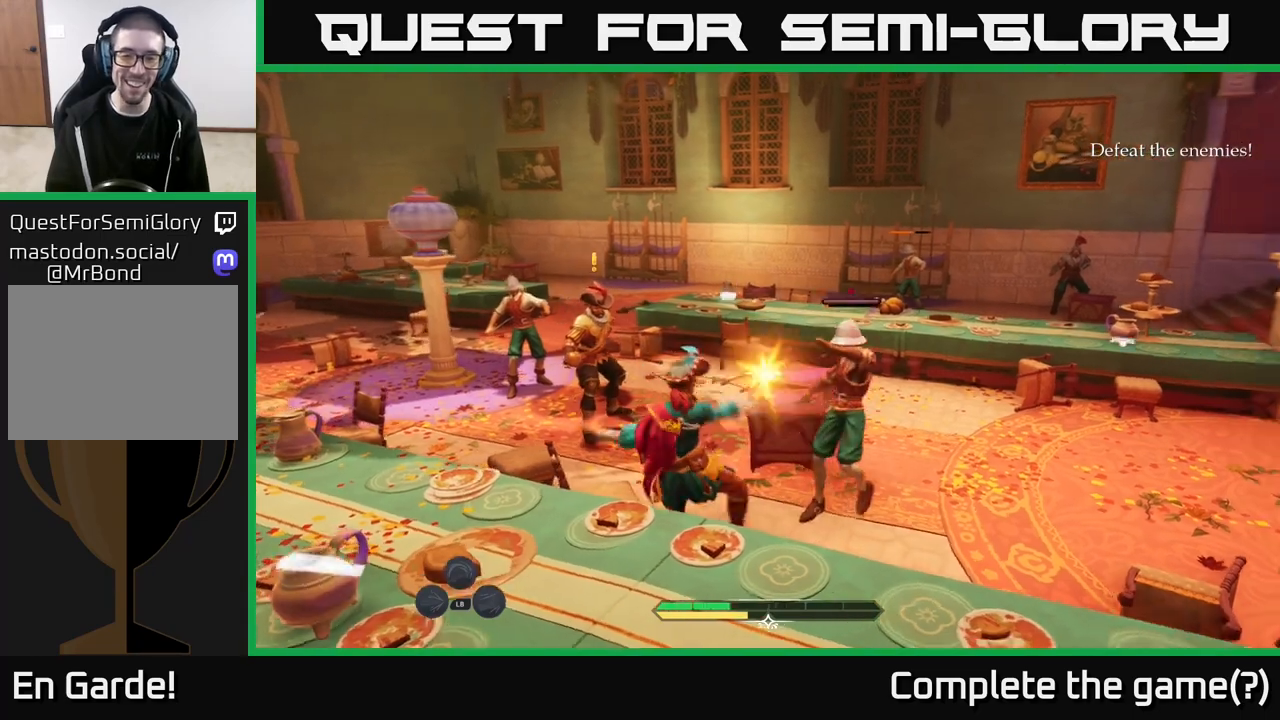
{"buttons": [], "left_stick": "up-right", "right_stick": "center", "events": [[33, "X", "up"], [83, "left_stick", "right"], [183, "X", "down"], [233, "X", "up"], [333, "X", "down"], [400, "left_stick", "up-right"], [417, "X", "up"]]}
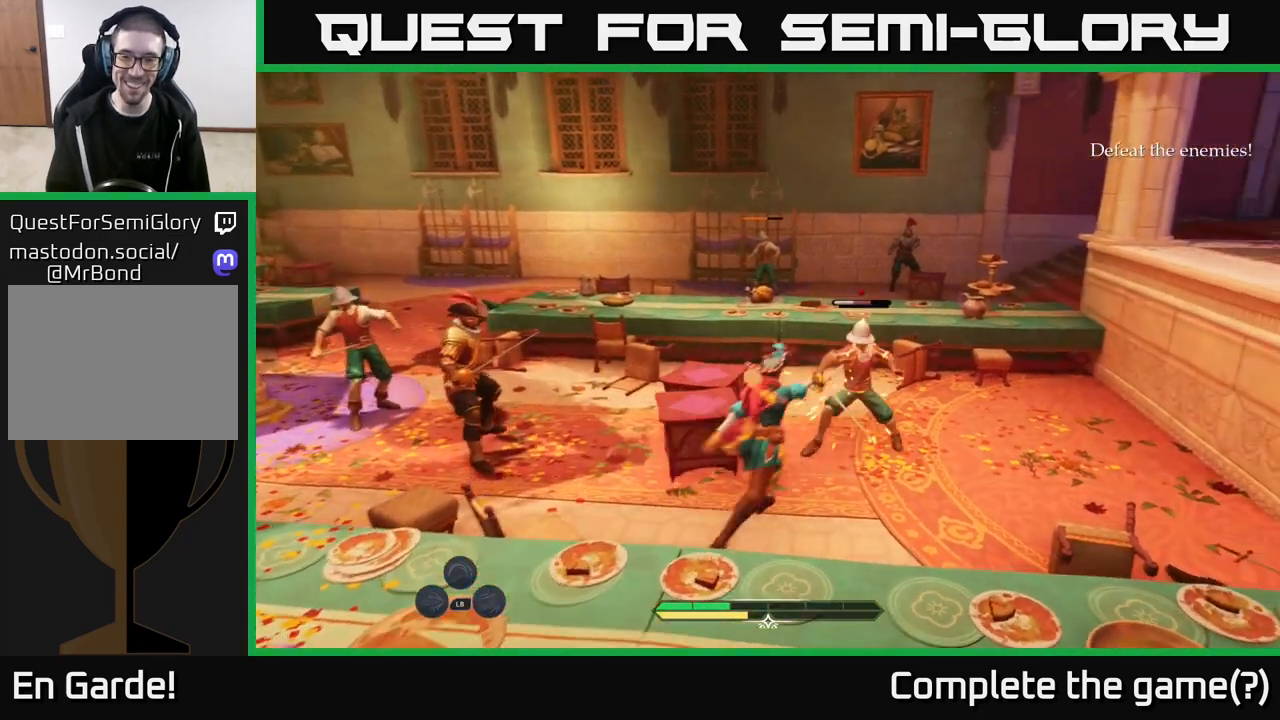
{"buttons": [], "left_stick": "center", "right_stick": "center", "events": [[33, "X", "down"], [100, "X", "up"], [233, "X", "down"], [233, "left_stick", "center"], [283, "X", "up"]]}
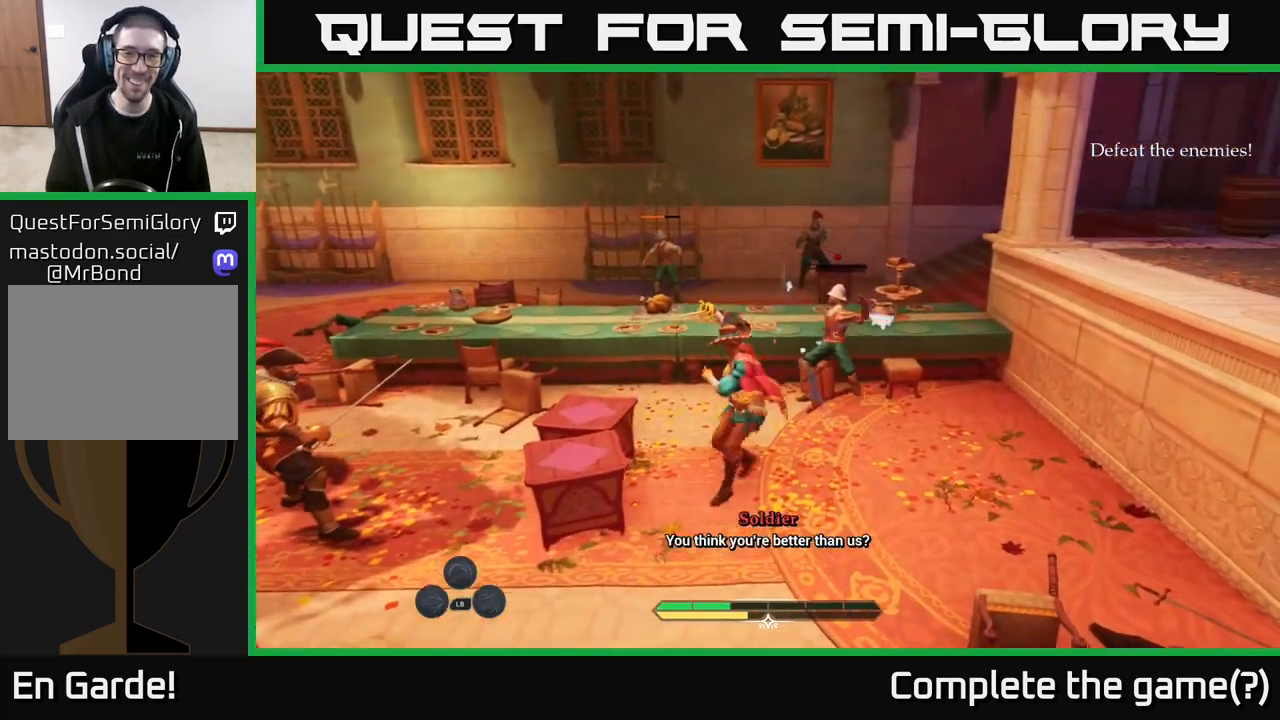
{"buttons": [], "left_stick": "down-left", "right_stick": "center", "events": [[383, "left_stick", "left"], [433, "left_stick", "down-left"]]}